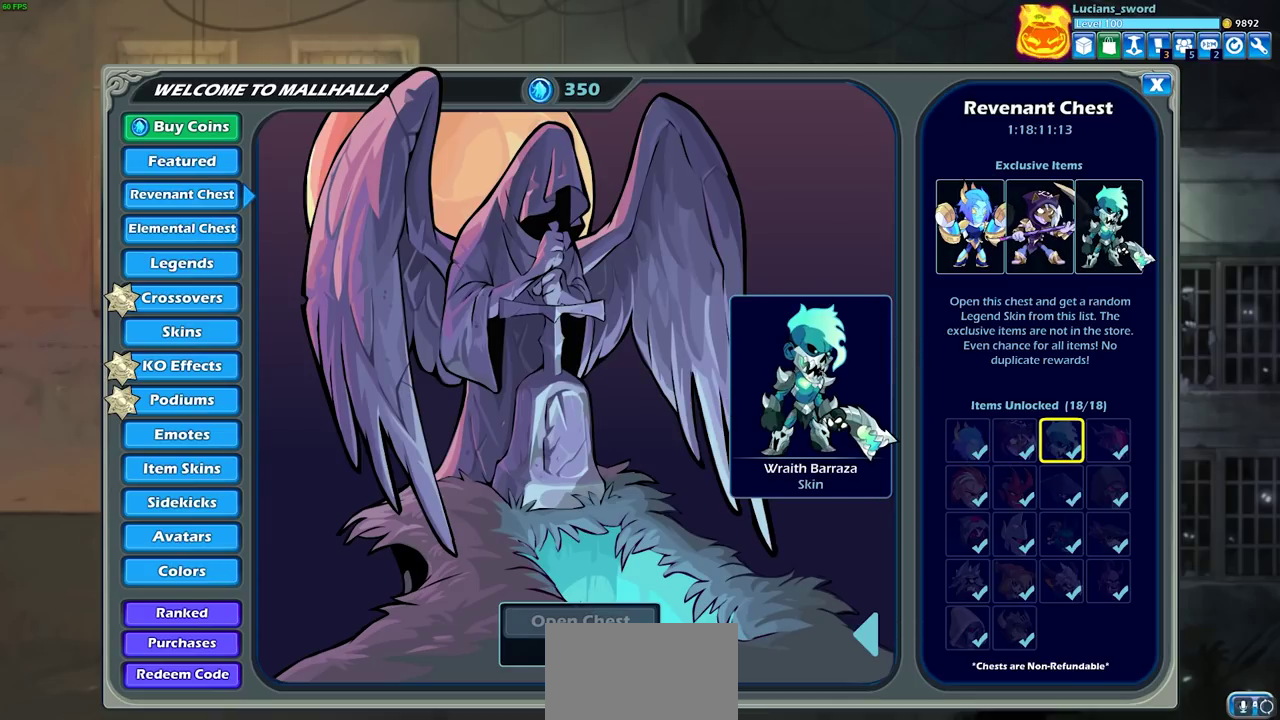
Gameplay with a controller (PlayStation layout); each line is a JSON object with the inputs held at the frame after it (dt_ms = milliseconds from this image to that frame). "events" lists button and stick changes between this image and that frame as [ms after this image, input, new state], when the widget could be followed in between.
{"dt_ms": 300, "buttons": [], "left_stick": "center", "right_stick": "center"}
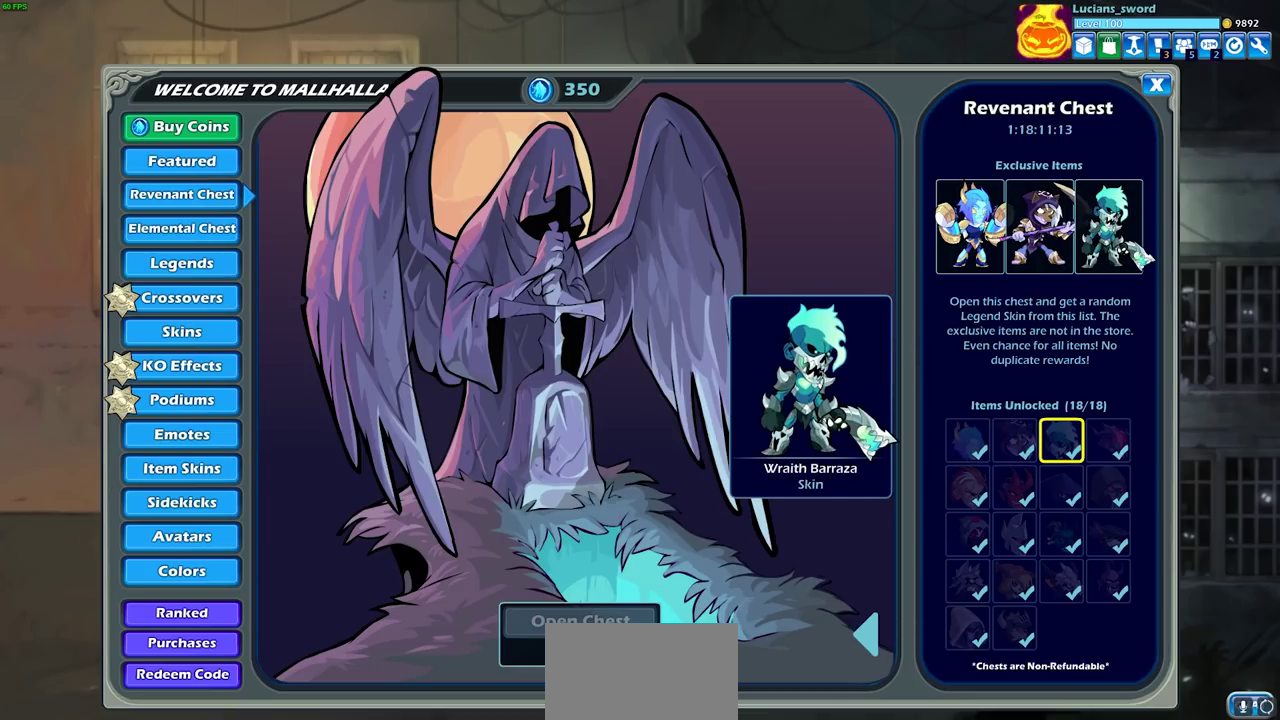
{"dt_ms": 500, "buttons": [], "left_stick": "center", "right_stick": "center", "events": []}
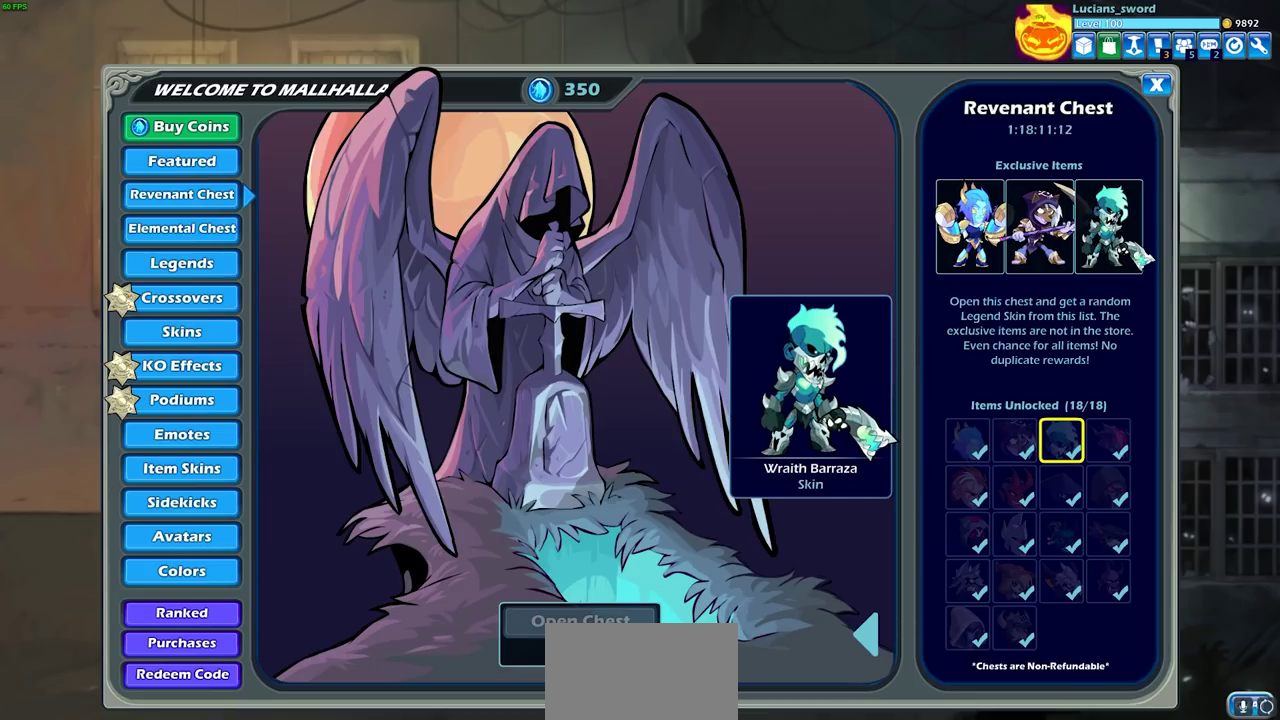
{"dt_ms": 500, "buttons": [], "left_stick": "center", "right_stick": "center", "events": []}
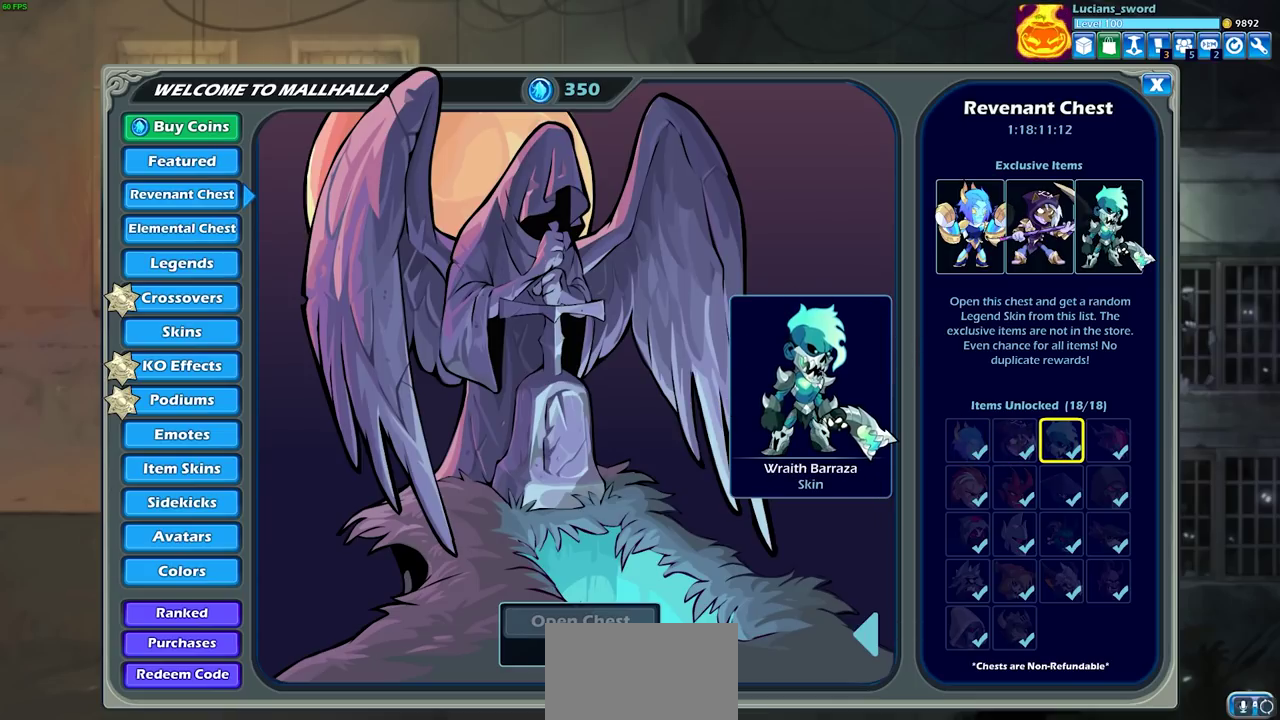
{"dt_ms": 500, "buttons": [], "left_stick": "center", "right_stick": "center", "events": []}
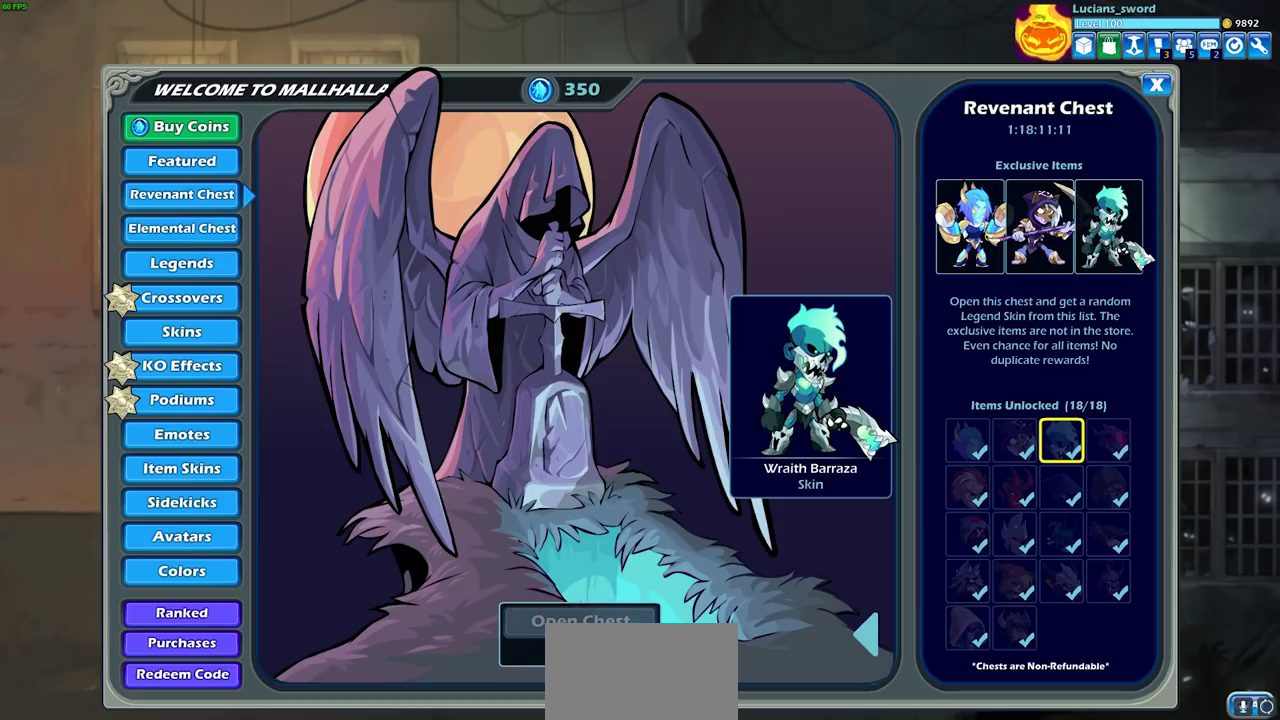
{"dt_ms": 500, "buttons": [], "left_stick": "center", "right_stick": "center", "events": []}
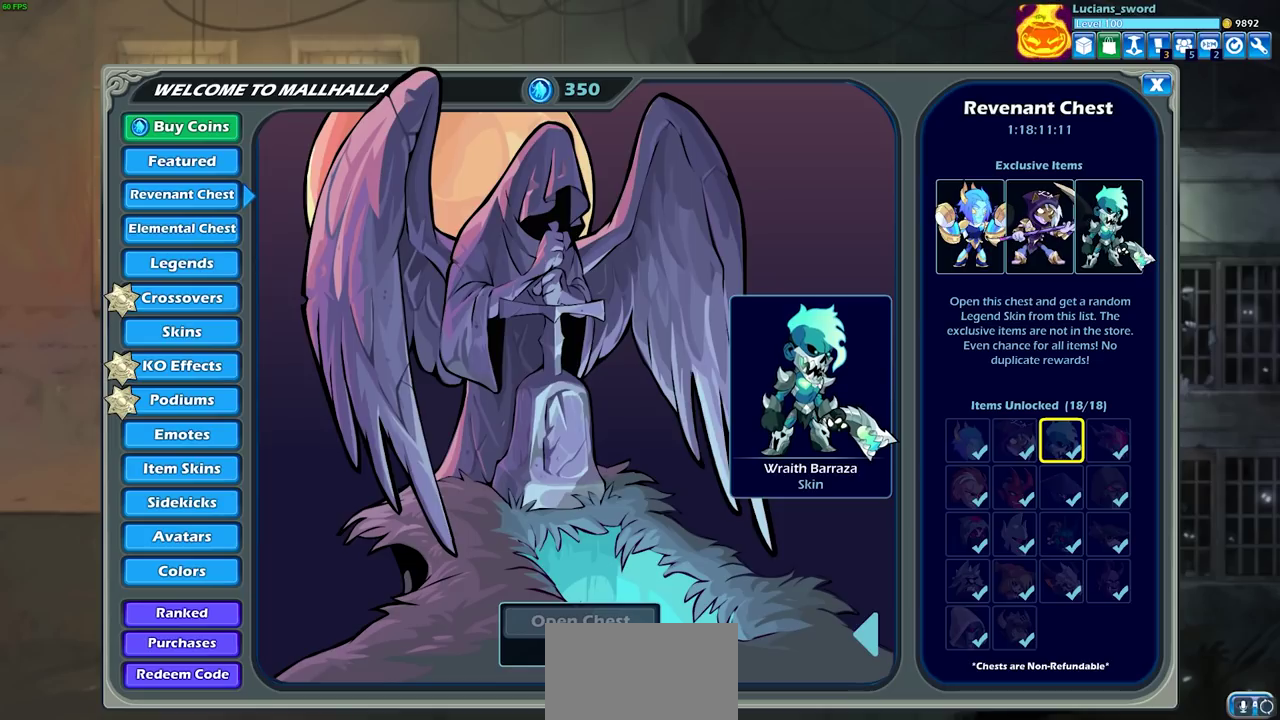
{"dt_ms": 500, "buttons": [], "left_stick": "center", "right_stick": "center", "events": []}
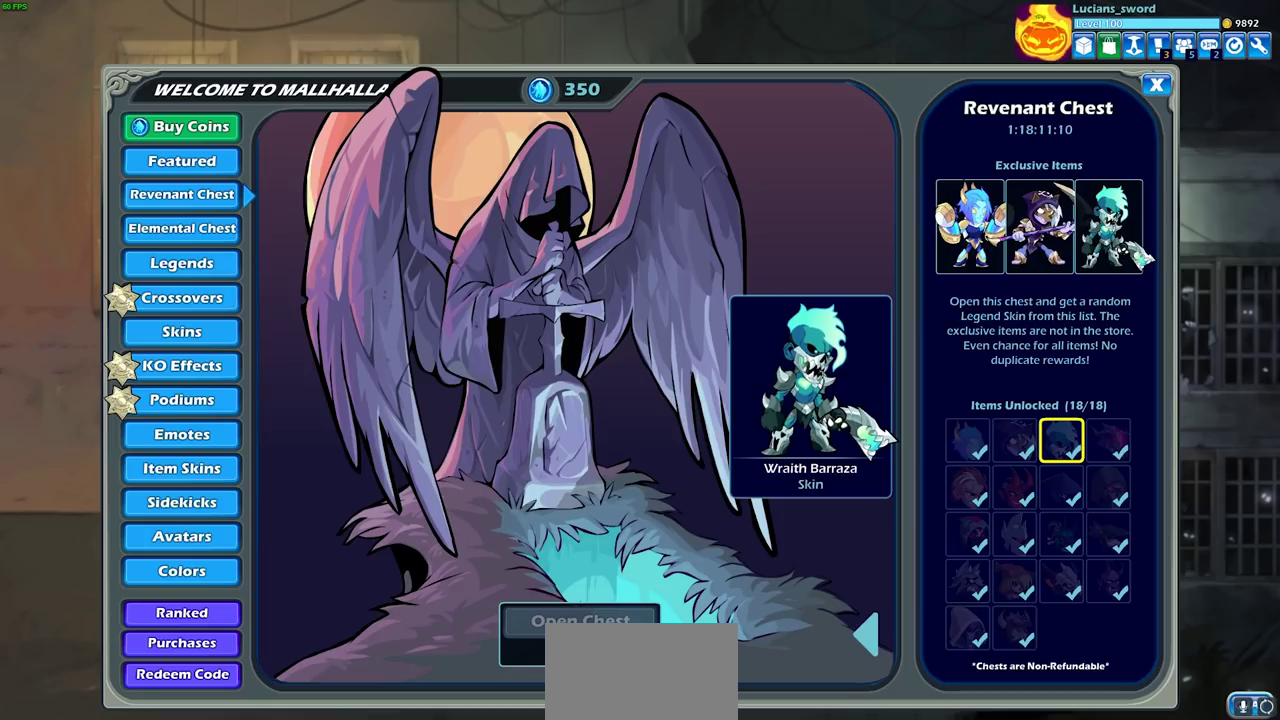
{"dt_ms": 500, "buttons": [], "left_stick": "center", "right_stick": "center", "events": []}
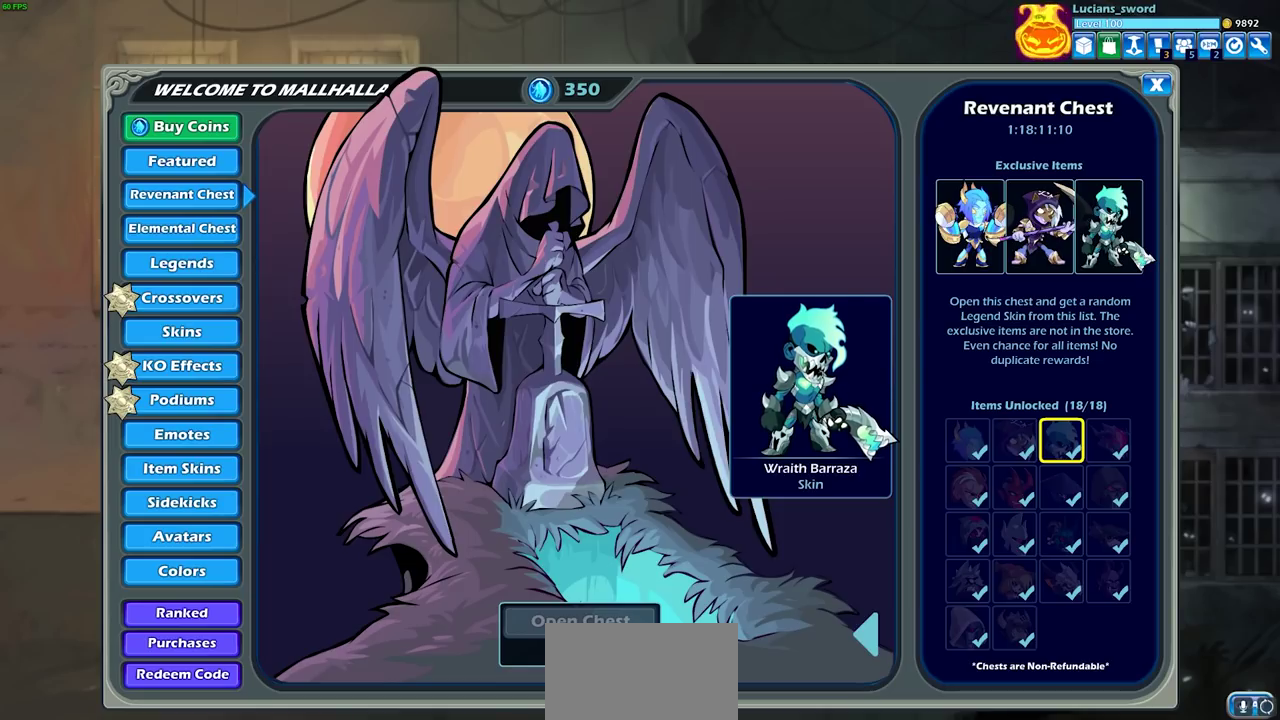
{"dt_ms": 500, "buttons": ["DPAD_LEFT"], "left_stick": "center", "right_stick": "center", "events": [[167, "DPAD_LEFT", "down"], [283, "DPAD_LEFT", "up"], [417, "DPAD_LEFT", "down"]]}
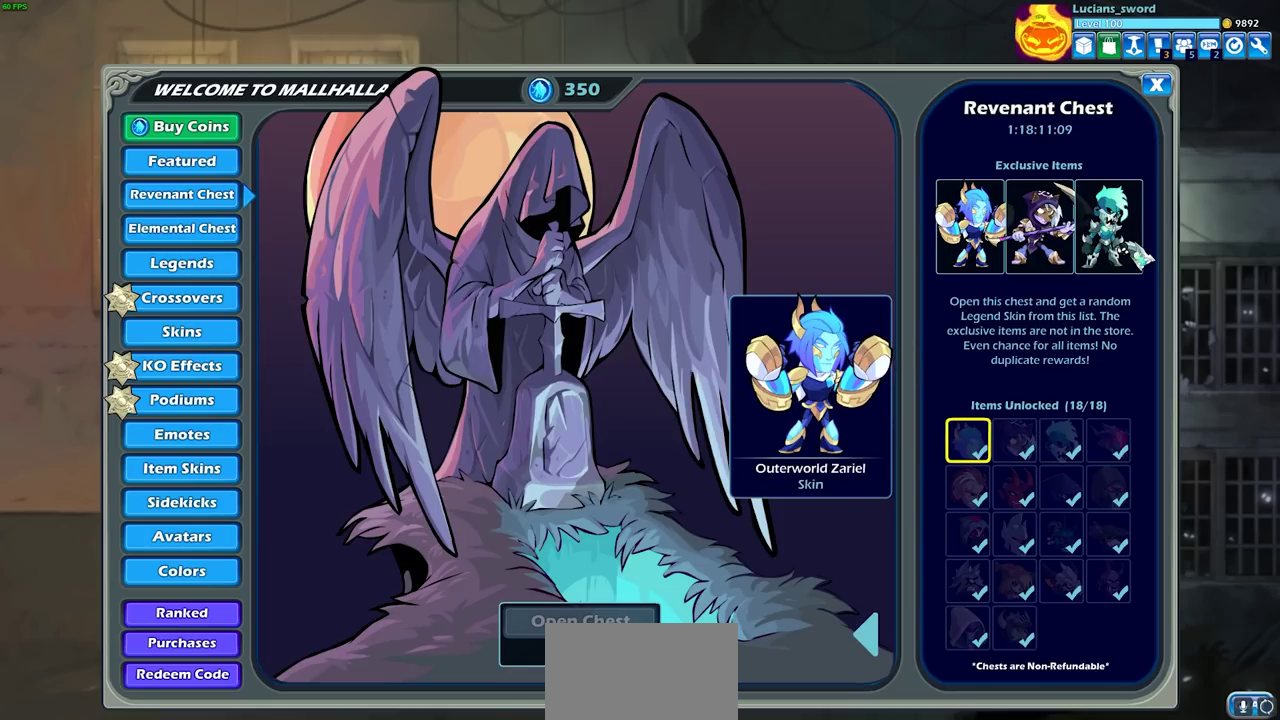
{"dt_ms": 500, "buttons": [], "left_stick": "center", "right_stick": "center", "events": [[50, "DPAD_LEFT", "up"]]}
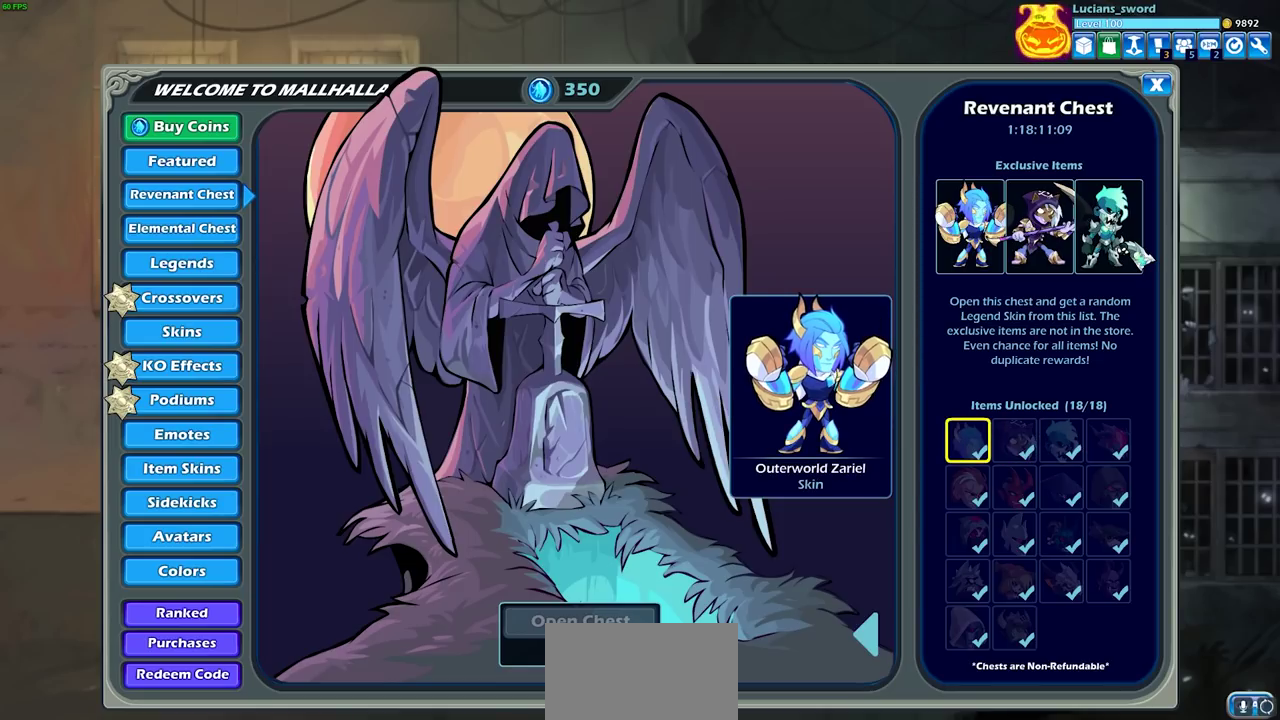
{"dt_ms": 500, "buttons": ["CIRCLE"], "left_stick": "center", "right_stick": "center", "events": [[100, "CIRCLE", "down"], [200, "CIRCLE", "up"], [500, "CIRCLE", "down"]]}
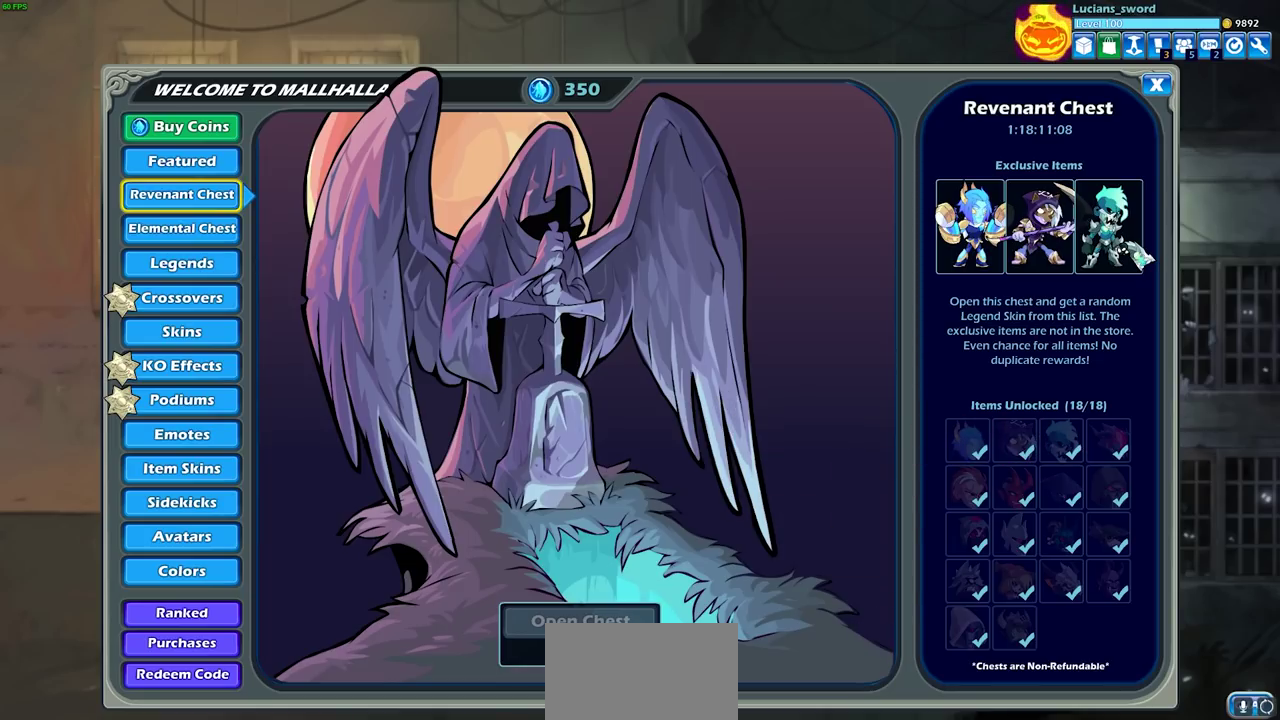
{"dt_ms": 500, "buttons": ["CIRCLE"], "left_stick": "center", "right_stick": "center", "events": [[133, "CIRCLE", "up"], [450, "CIRCLE", "down"]]}
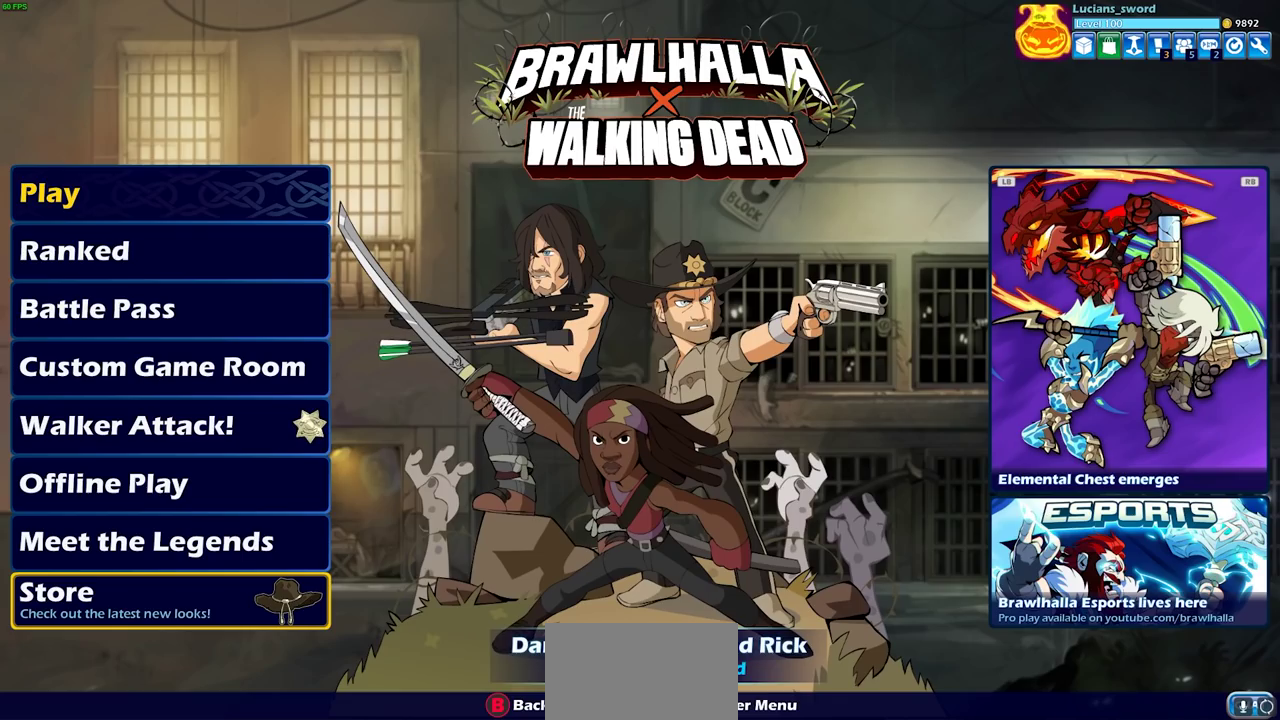
{"dt_ms": 500, "buttons": [], "left_stick": "center", "right_stick": "center", "events": [[50, "CIRCLE", "up"]]}
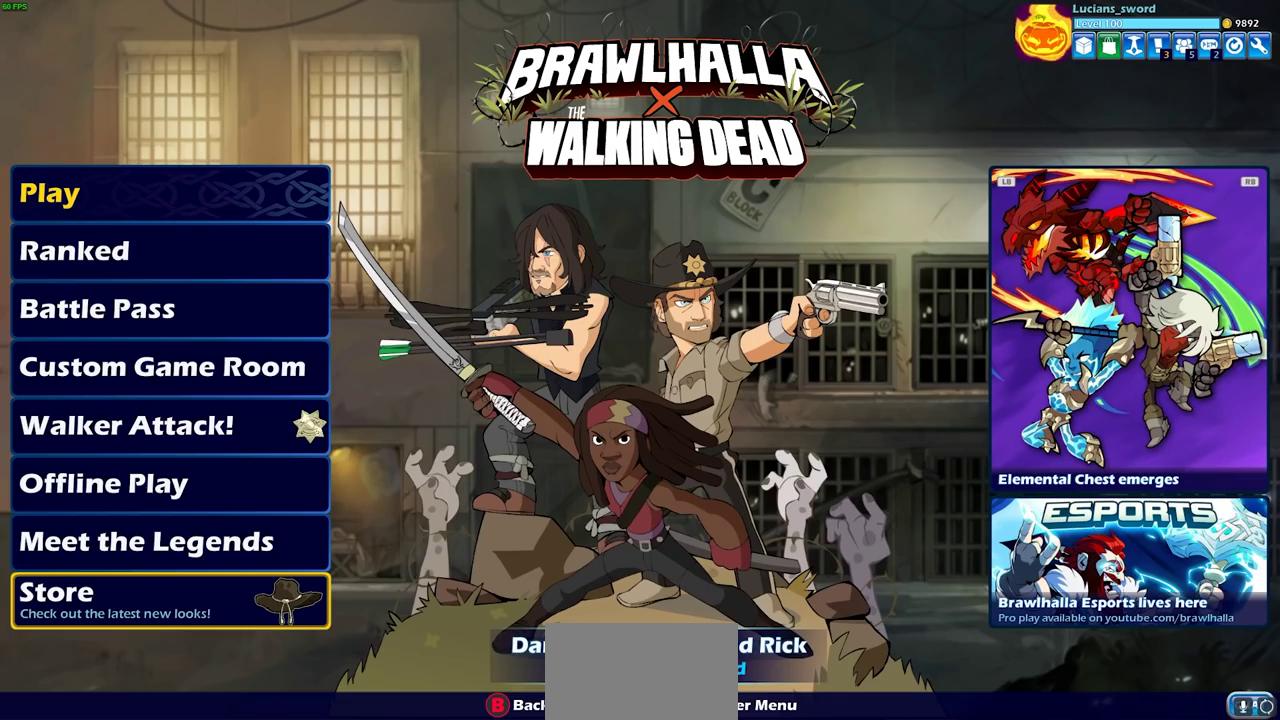
{"dt_ms": 500, "buttons": ["CROSS"], "left_stick": "center", "right_stick": "center", "events": [[17, "DPAD_DOWN", "down"], [133, "DPAD_DOWN", "up"], [467, "CROSS", "down"]]}
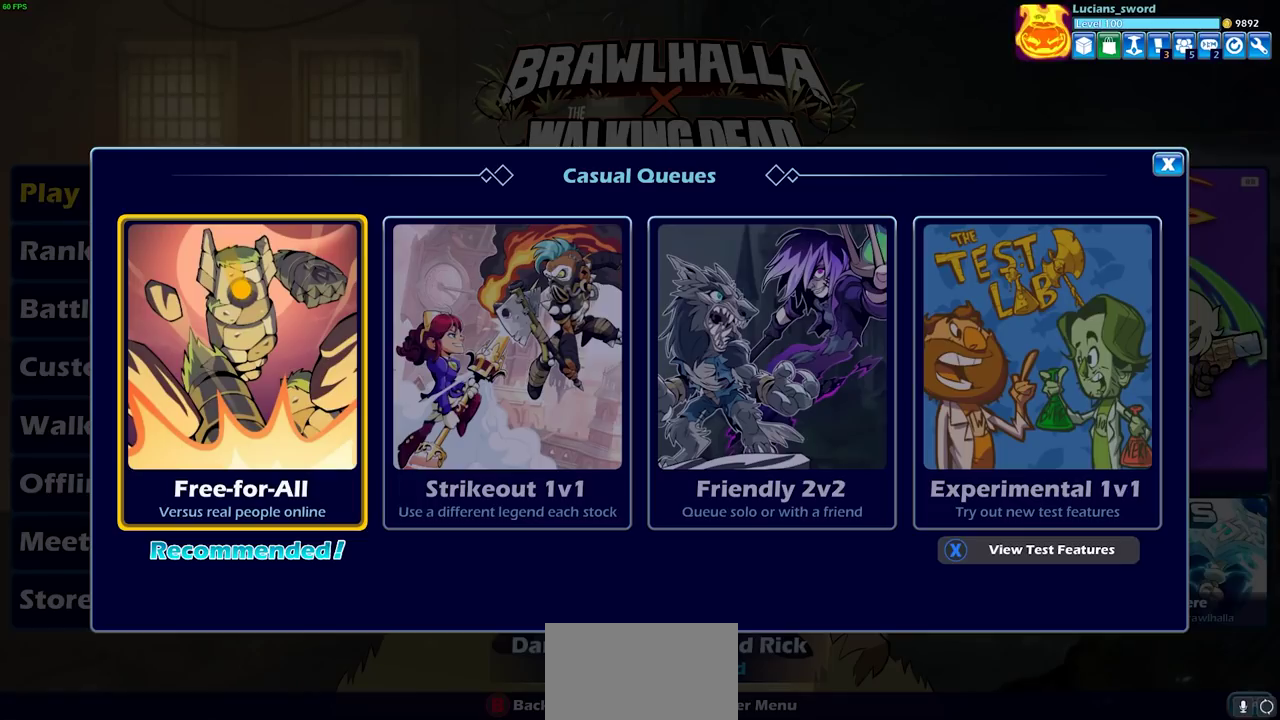
{"dt_ms": 500, "buttons": [], "left_stick": "center", "right_stick": "center", "events": [[83, "CROSS", "up"], [367, "DPAD_RIGHT", "down"], [483, "DPAD_RIGHT", "up"]]}
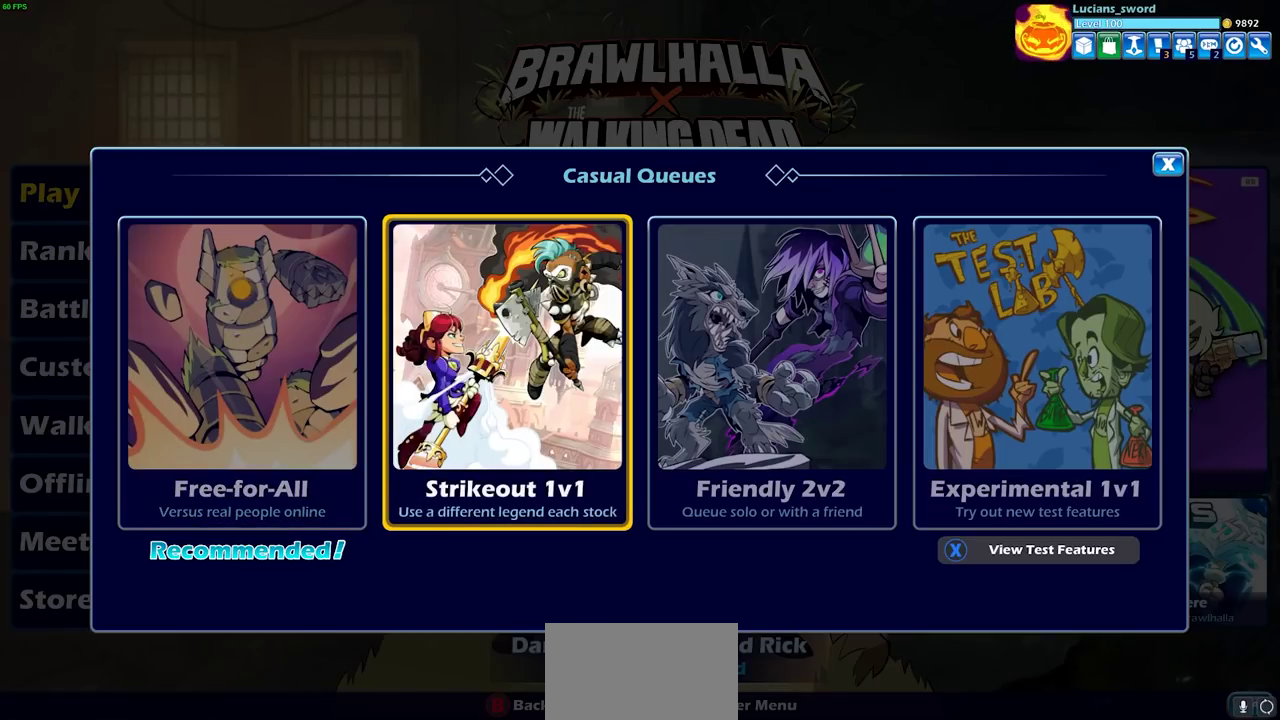
{"dt_ms": 500, "buttons": [], "left_stick": "center", "right_stick": "center", "events": [[83, "CROSS", "down"], [217, "CROSS", "up"]]}
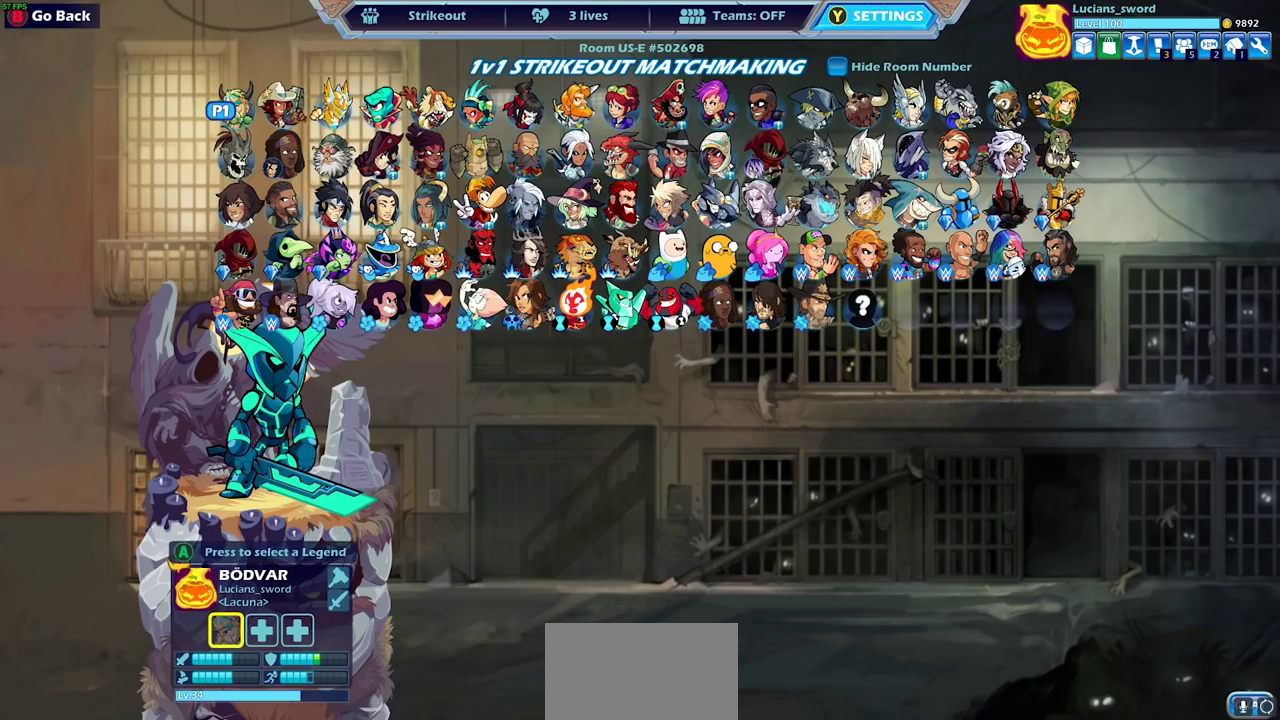
{"dt_ms": 500, "buttons": [], "left_stick": "center", "right_stick": "center", "events": [[217, "DPAD_DOWN", "down"], [317, "DPAD_DOWN", "up"]]}
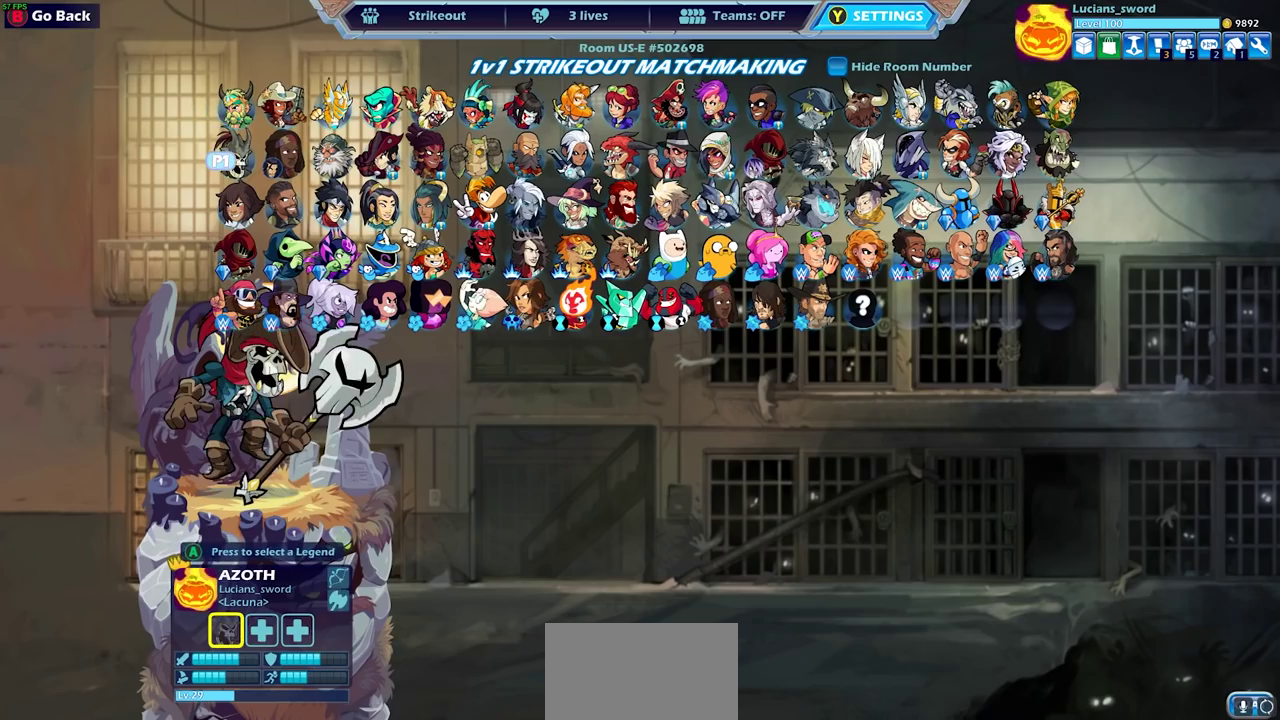
{"dt_ms": 500, "buttons": [], "left_stick": "center", "right_stick": "center", "events": []}
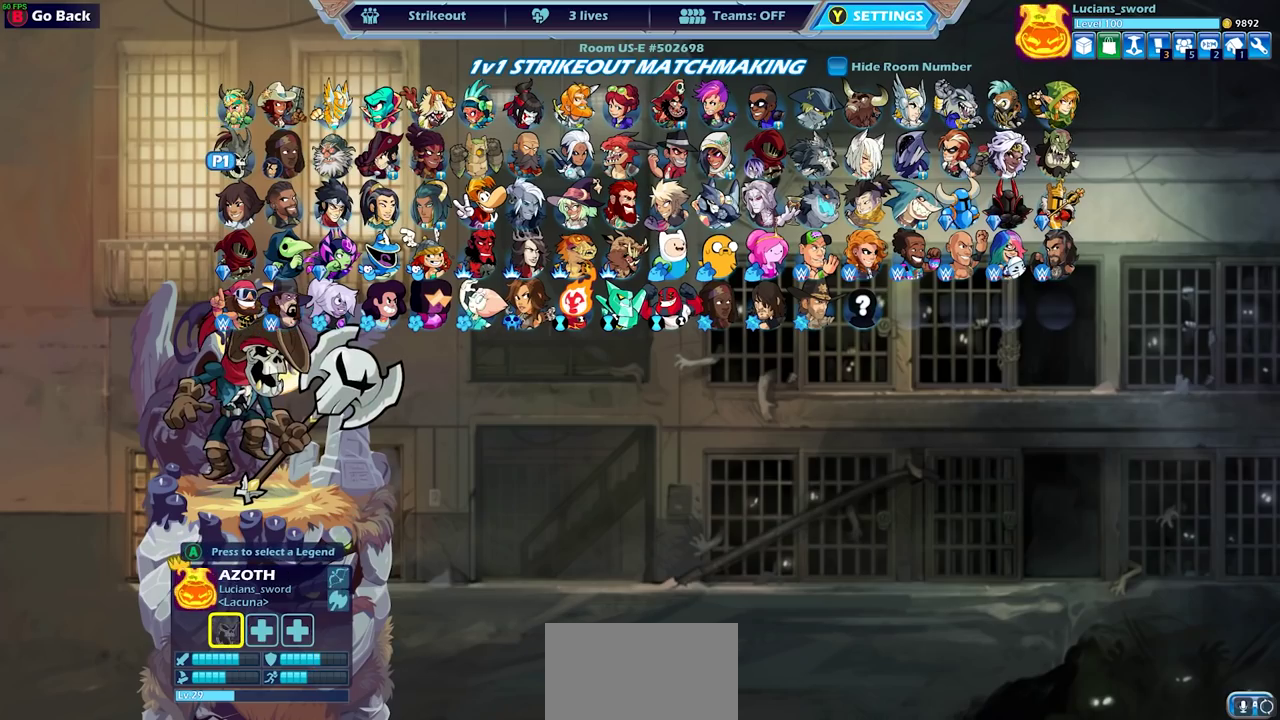
{"dt_ms": 500, "buttons": [], "left_stick": "center", "right_stick": "center", "events": []}
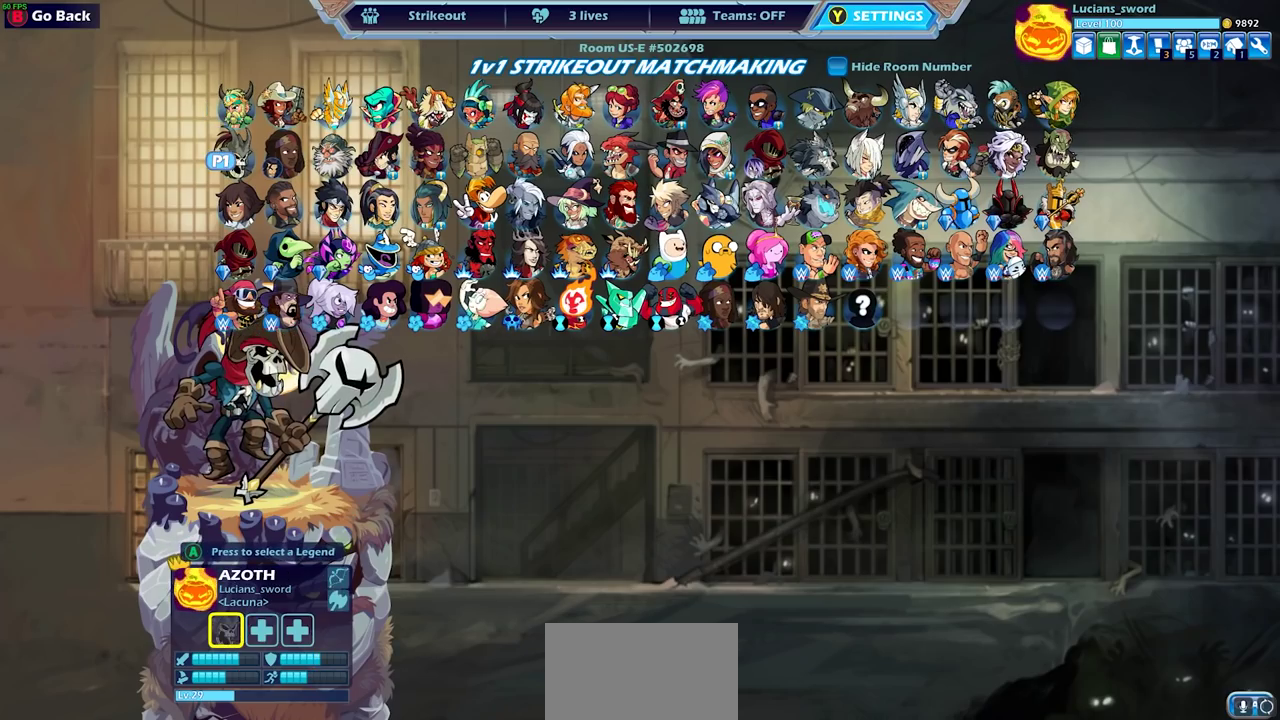
{"dt_ms": 500, "buttons": [], "left_stick": "center", "right_stick": "center", "events": []}
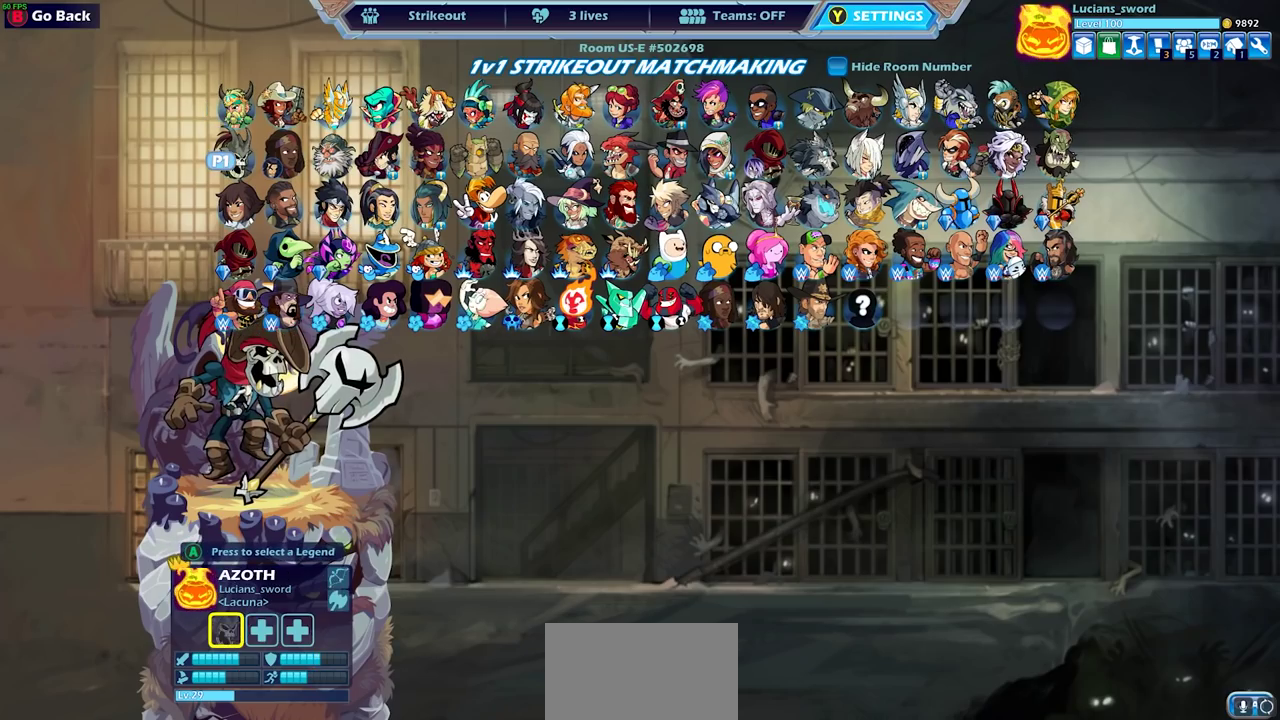
{"dt_ms": 600, "buttons": ["DPAD_RIGHT"], "left_stick": "center", "right_stick": "center", "events": [[133, "DPAD_DOWN", "down"], [233, "DPAD_DOWN", "up"], [350, "DPAD_DOWN", "down"], [417, "DPAD_DOWN", "up"], [600, "DPAD_RIGHT", "down"]]}
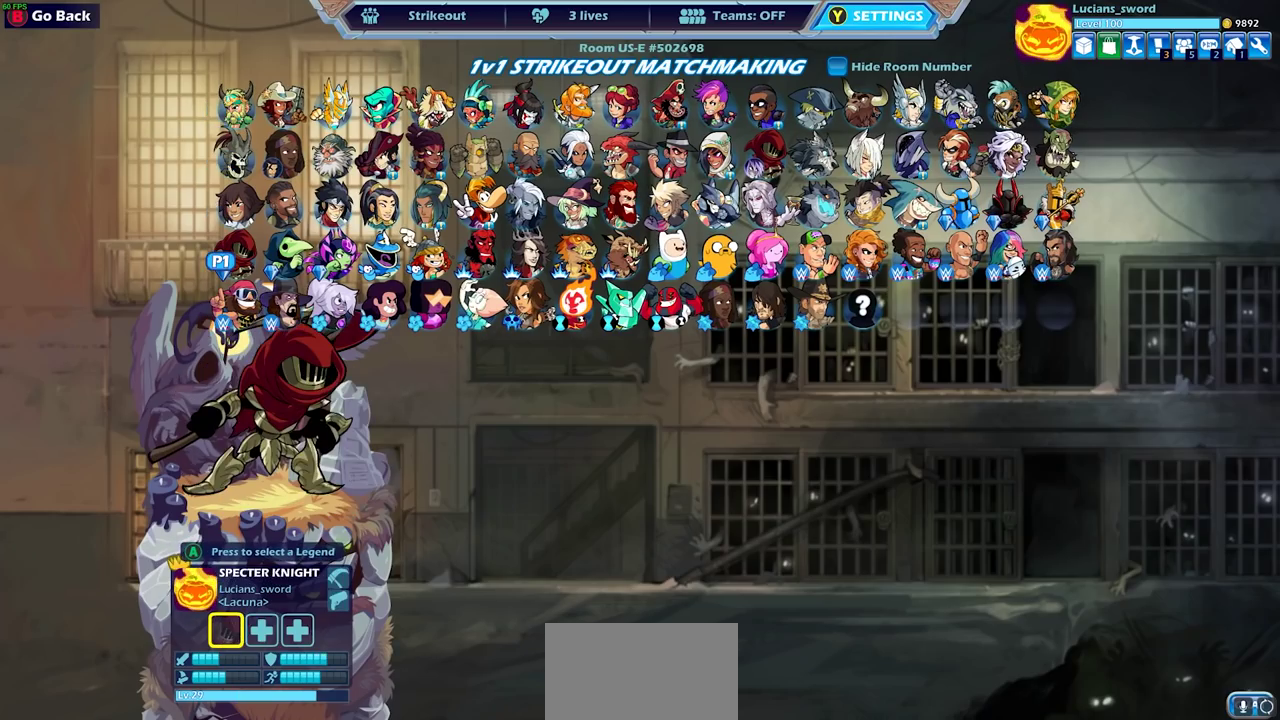
{"dt_ms": 400, "buttons": ["DPAD_RIGHT"], "left_stick": "center", "right_stick": "center", "events": [[83, "DPAD_RIGHT", "up"], [200, "DPAD_RIGHT", "down"], [283, "DPAD_RIGHT", "up"], [367, "DPAD_RIGHT", "down"]]}